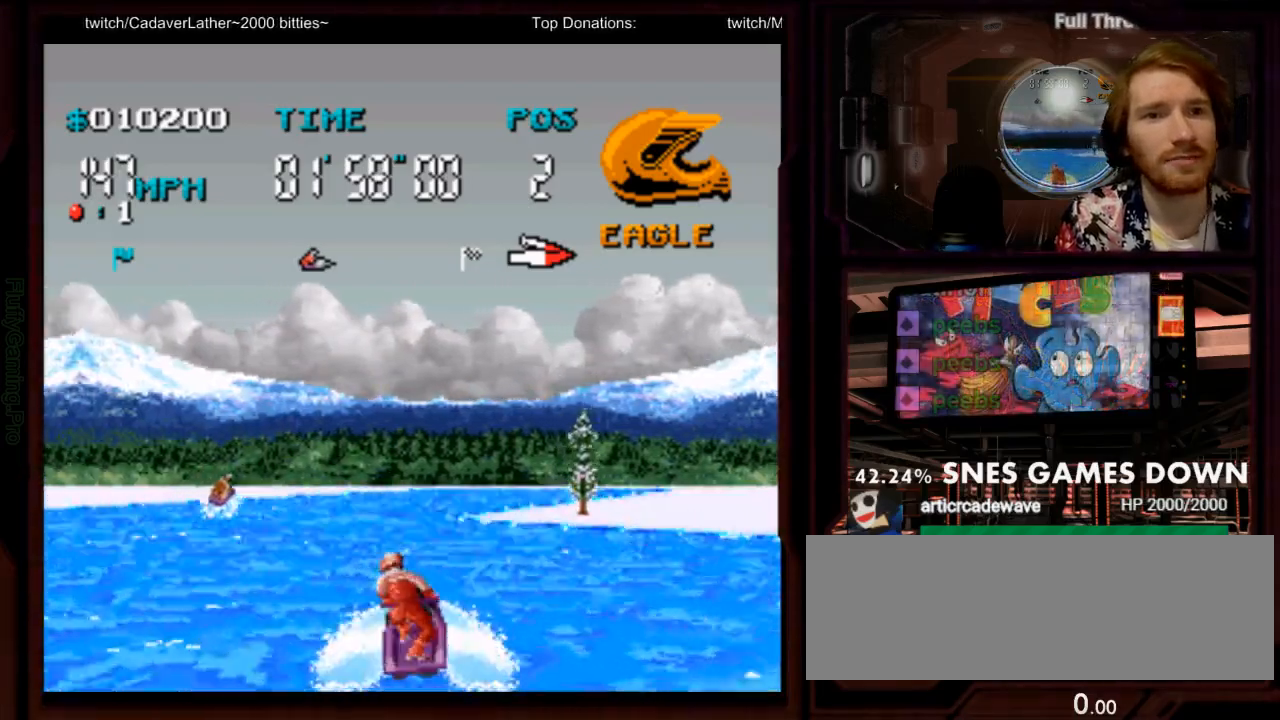
Gameplay with a controller (Nintendo layout); each line is a JSON object with the inputs held at the frame after it. "events" lists button and stick changes between this image and that frame as [ms after this image, input, new state], when the widget could be followed in between. Not read: L1 L3 R3 SELECT START.
{"buttons": ["A"], "events": [[50, "B", "down"], [117, "A", "up"], [133, "B", "up"], [350, "A", "down"]]}
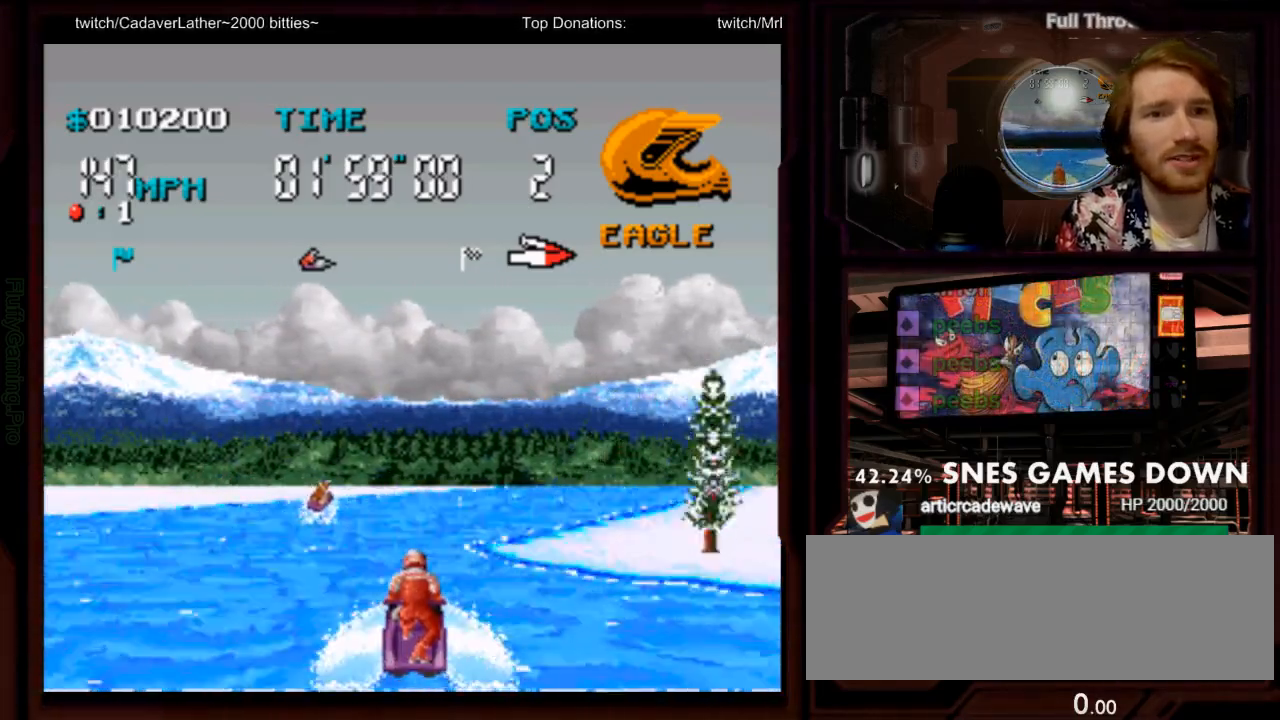
{"buttons": ["A", "DPAD_RIGHT"], "events": [[300, "DPAD_RIGHT", "down"]]}
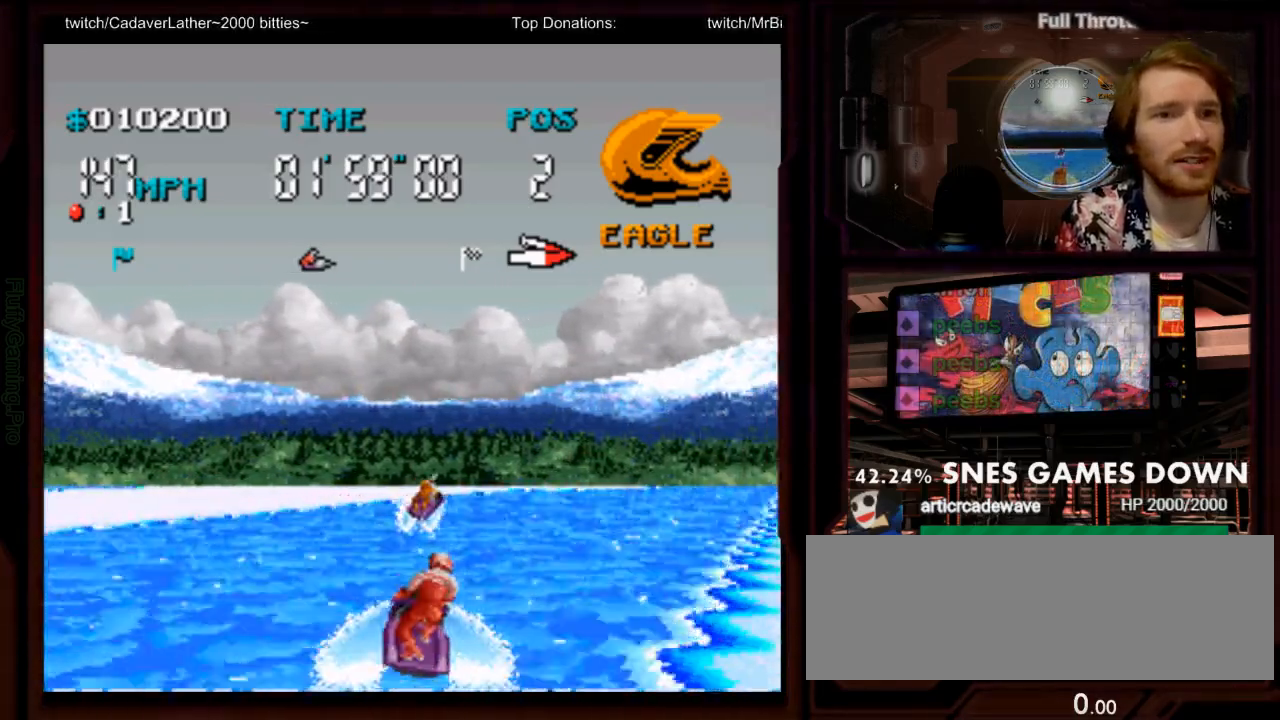
{"buttons": ["A", "DPAD_RIGHT"], "events": [[217, "DPAD_RIGHT", "up"], [417, "DPAD_RIGHT", "down"]]}
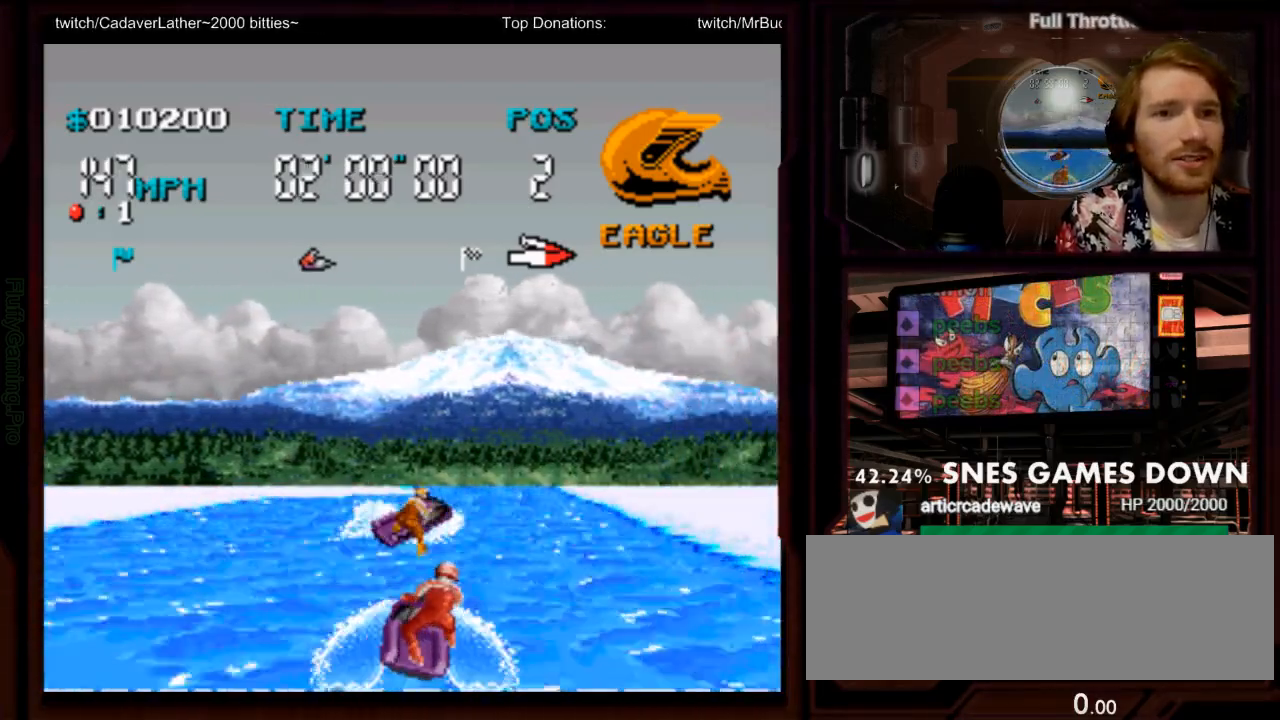
{"buttons": ["A"], "events": [[67, "DPAD_RIGHT", "up"]]}
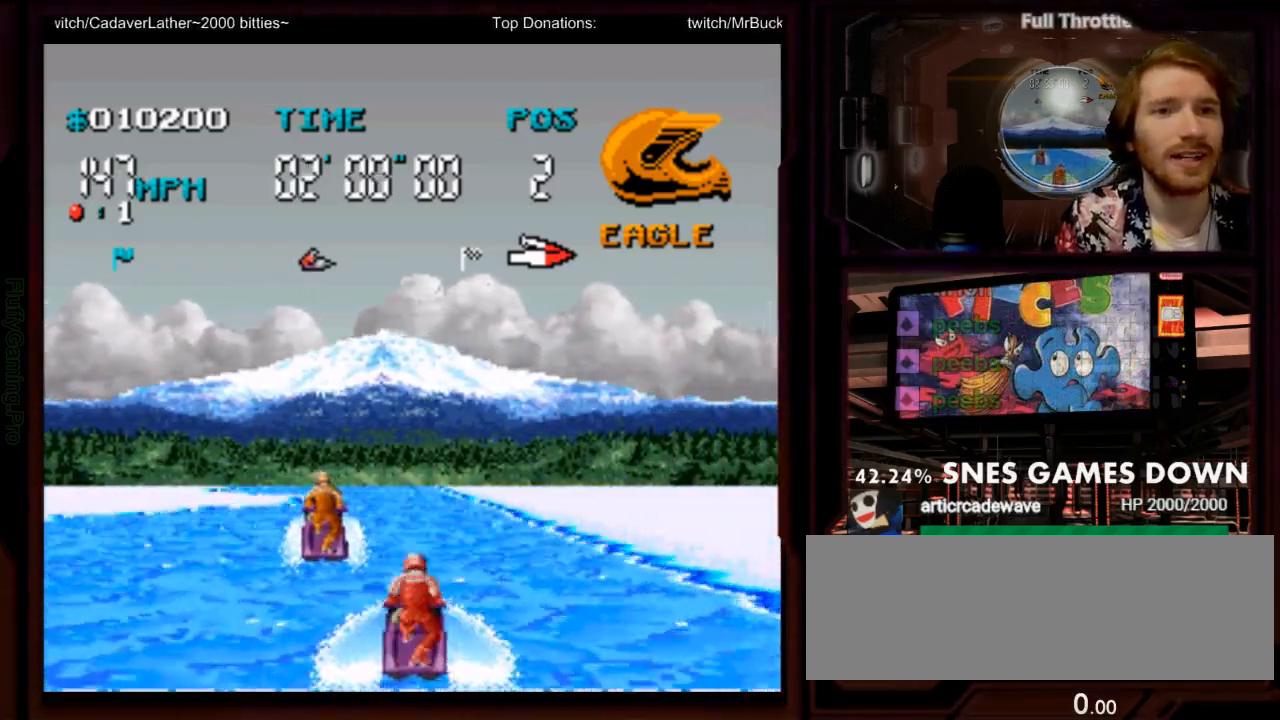
{"buttons": ["A"]}